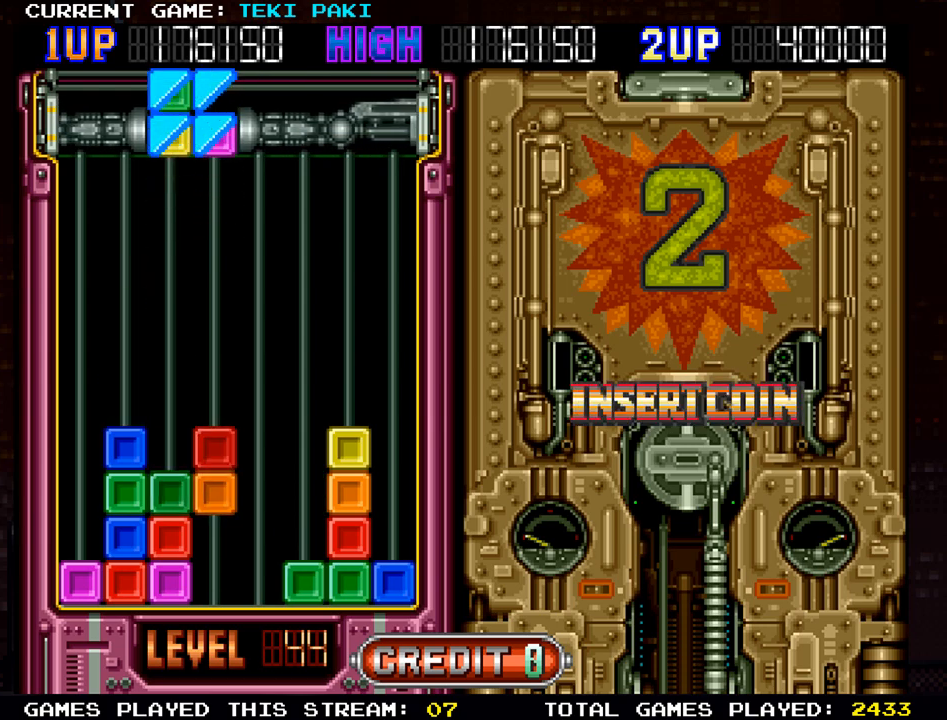
Gameplay with a controller (arcade stick); each line is a JSON object with the inputs held at the frame after it. "events" lists button and stick changes between this image and that frame as [ms after this image, input, new state], when the widget could be followed in between. Not read: L3 R3.
{"buttons": [], "left_stick": "center", "events": []}
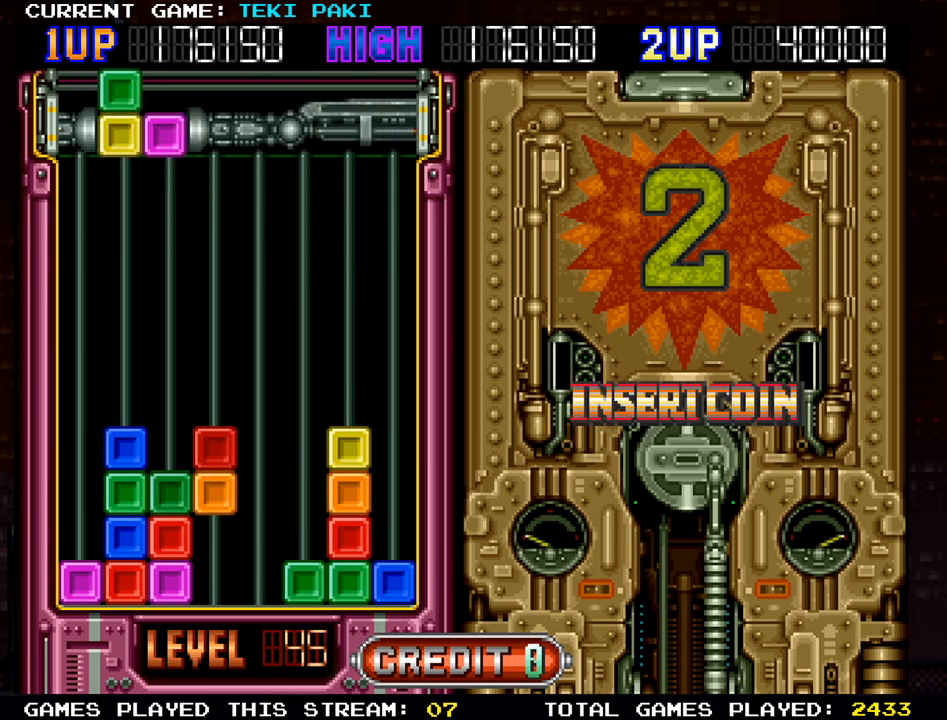
{"buttons": [], "left_stick": "center", "events": []}
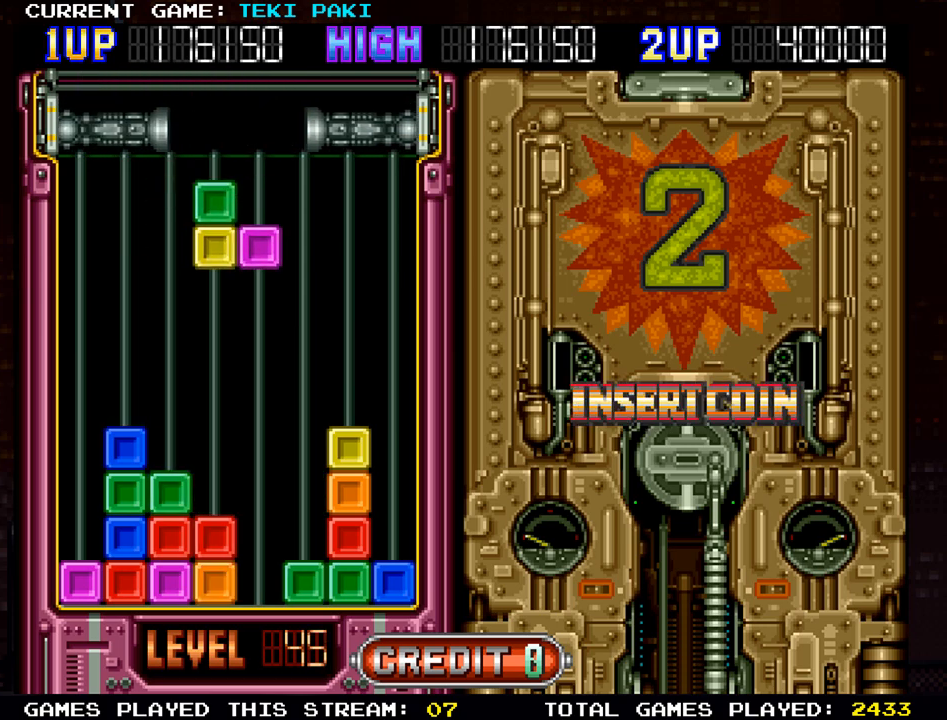
{"buttons": [], "left_stick": "right"}
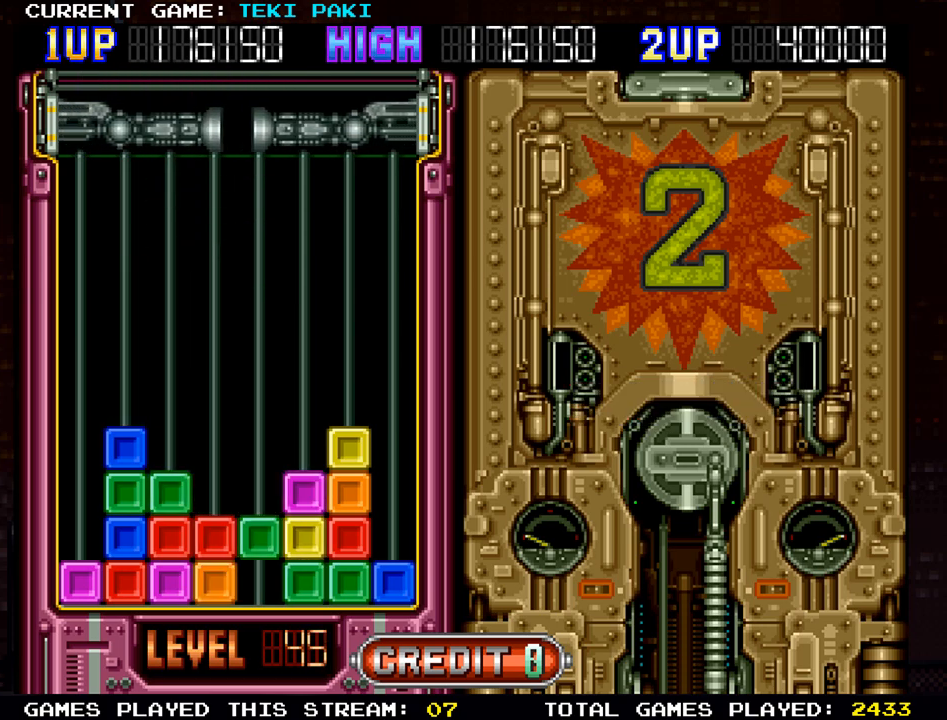
{"buttons": [], "left_stick": "center", "events": [[117, "left_stick", "center"]]}
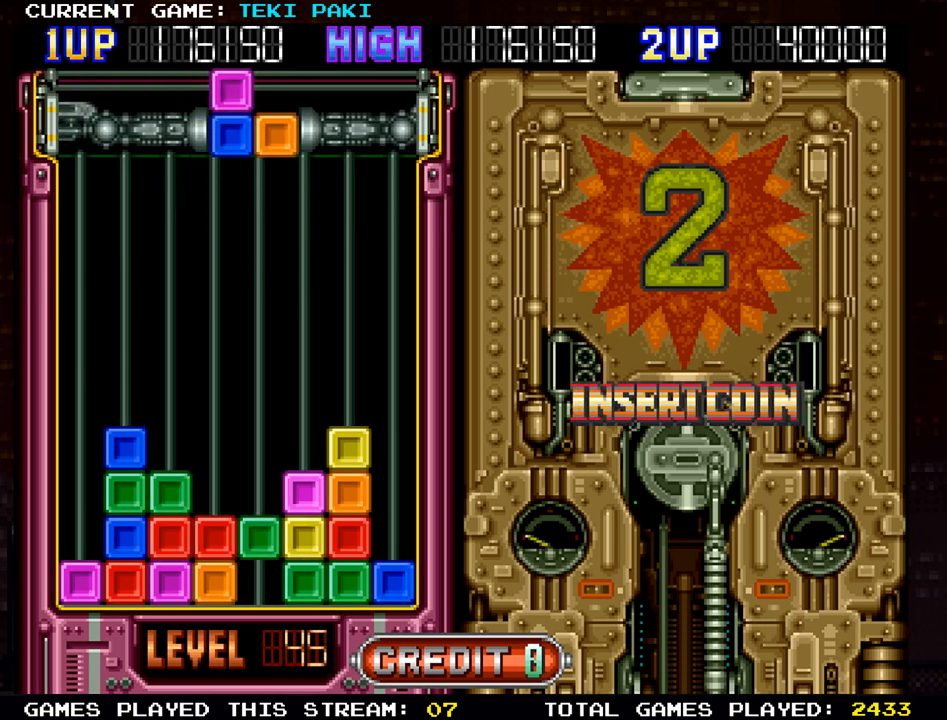
{"buttons": [], "left_stick": "center", "events": []}